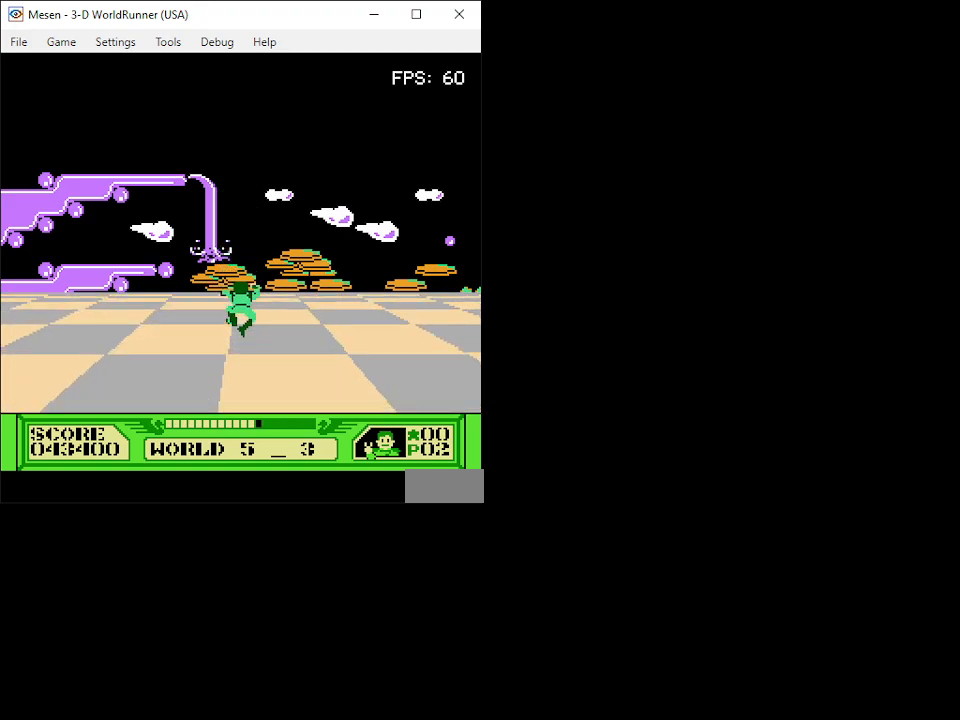
Gameplay with a controller (Nintendo layout); each line is a JSON object with the inputs held at the frame after it. "events" lists button and stick changes between this image and that frame as [ms after this image, input, new state], when the widget could be followed in between. Not read: L3 R3.
{"buttons": ["A", "DPAD_UP"], "events": []}
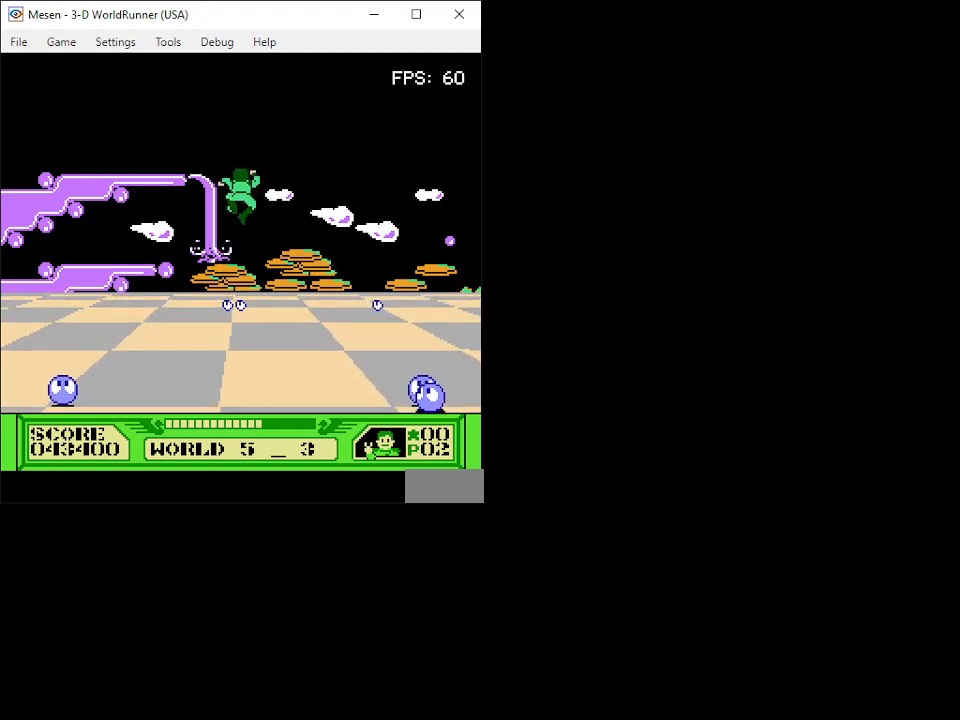
{"buttons": ["DPAD_UP"], "events": [[283, "A", "up"]]}
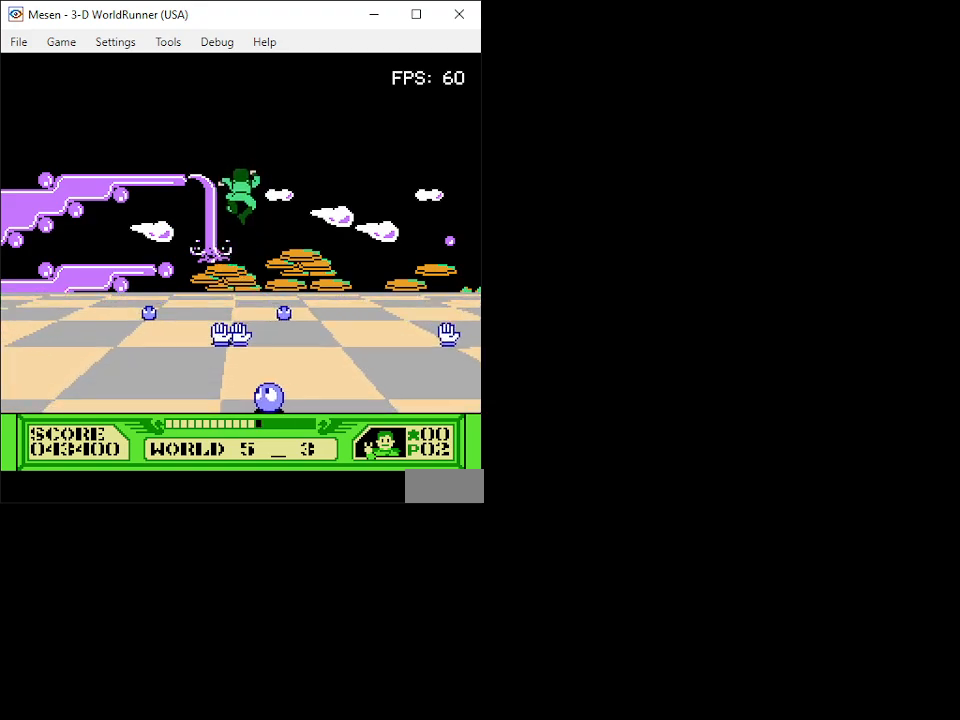
{"buttons": ["DPAD_UP"], "events": []}
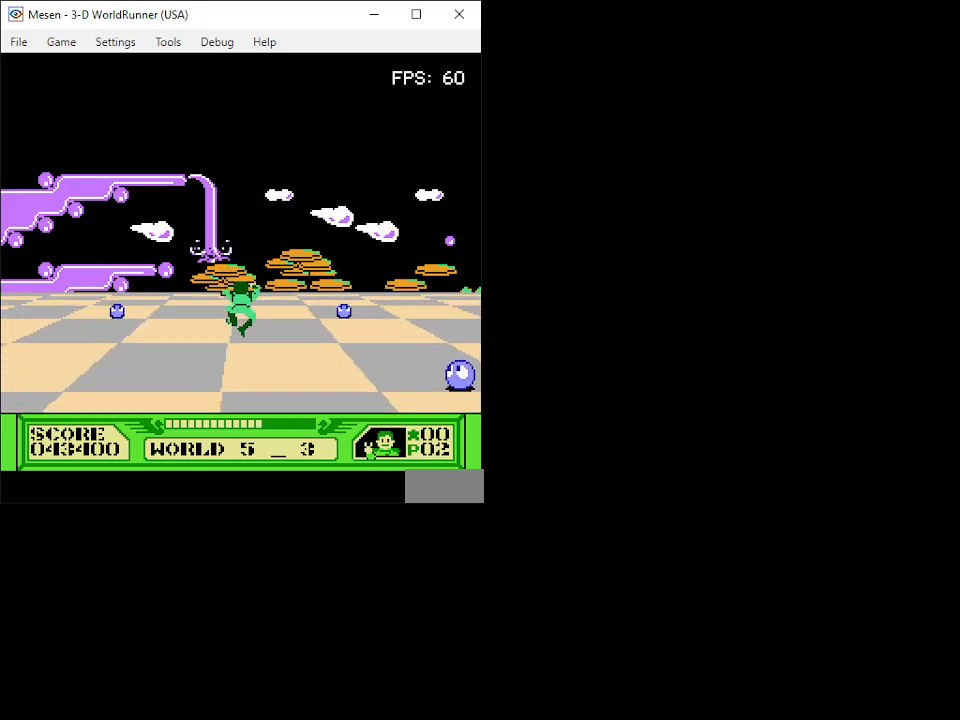
{"buttons": ["A", "DPAD_UP"], "events": [[217, "A", "down"]]}
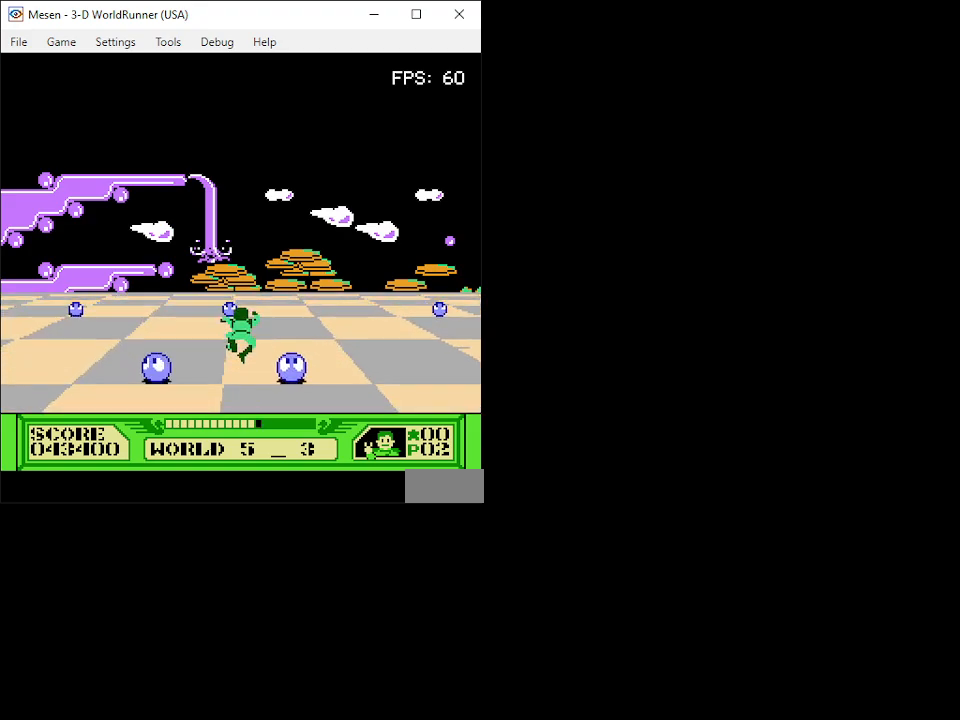
{"buttons": ["A", "DPAD_UP"], "events": []}
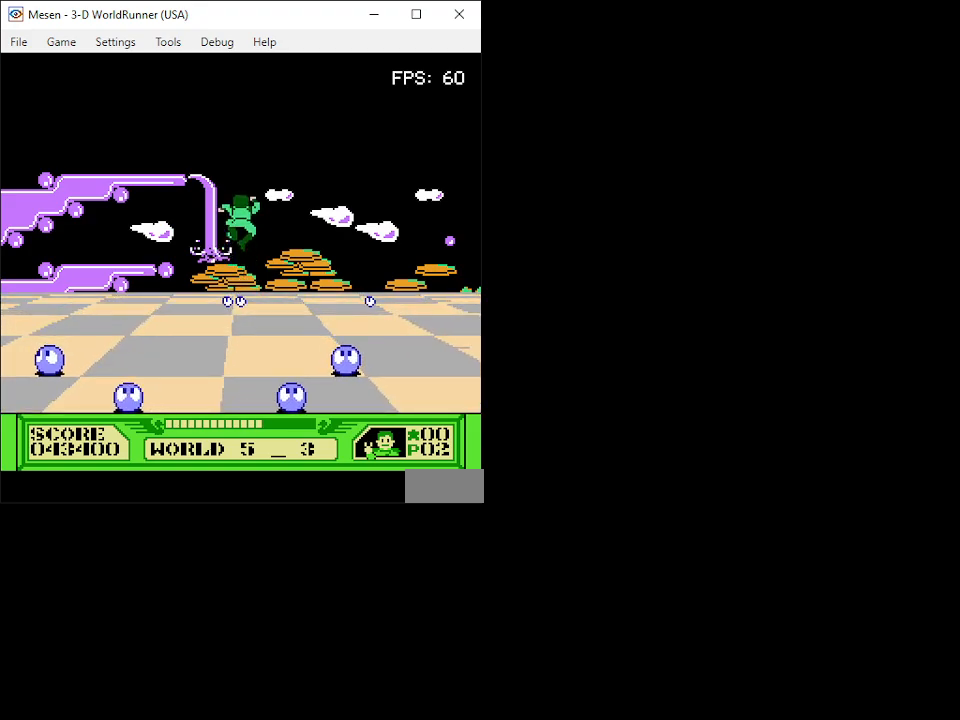
{"buttons": ["DPAD_UP"], "events": [[300, "A", "up"]]}
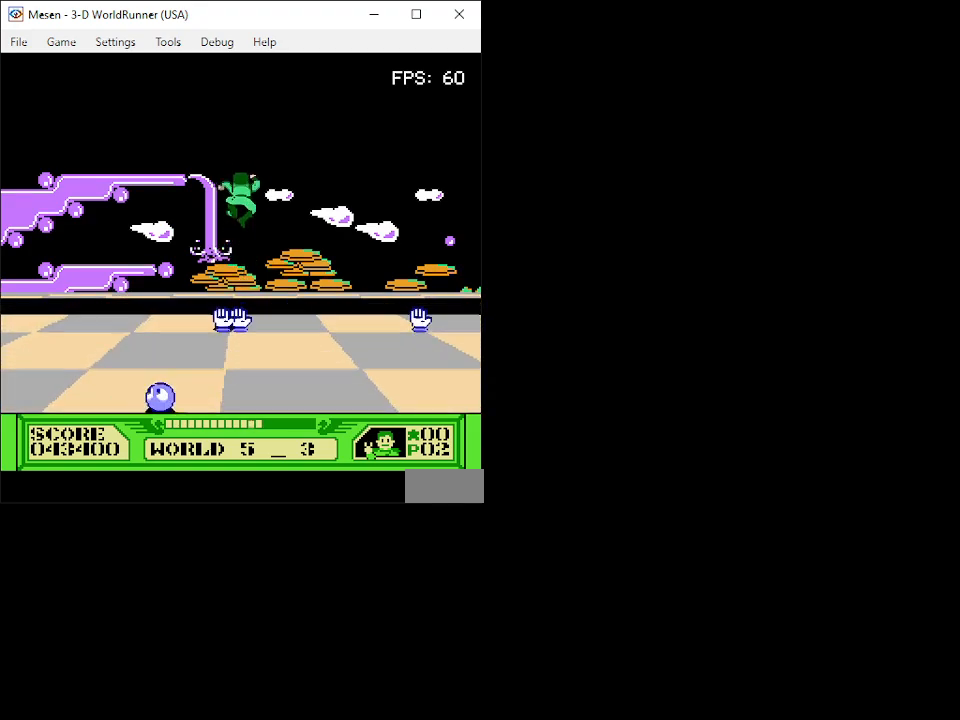
{"buttons": ["DPAD_UP"], "events": [[167, "DPAD_UP", "up"], [400, "DPAD_UP", "down"]]}
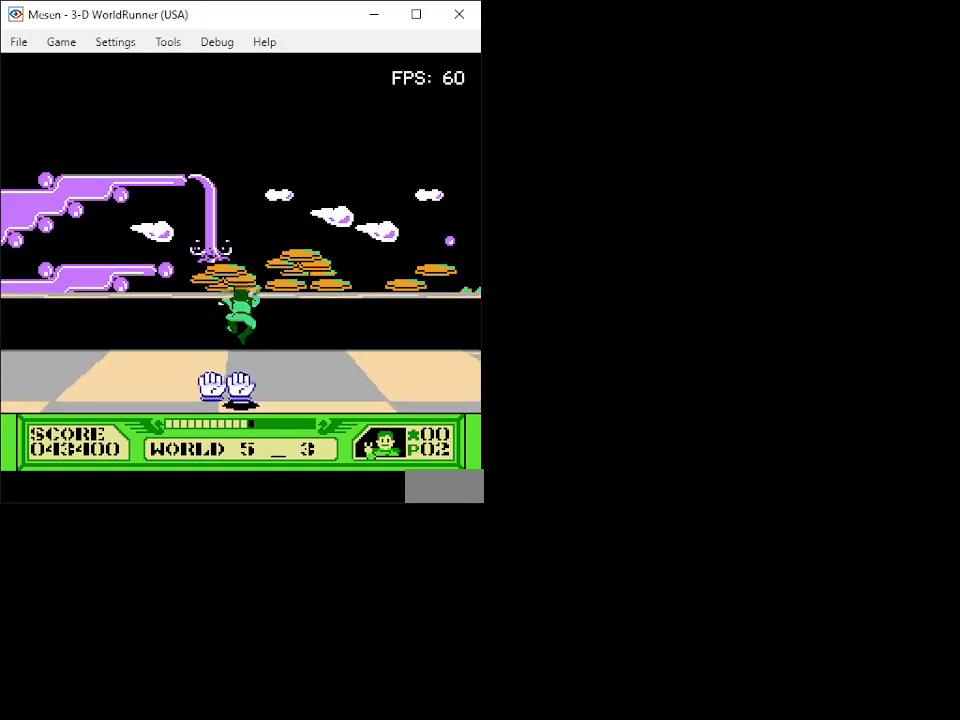
{"buttons": ["A", "DPAD_UP"], "events": [[117, "A", "down"]]}
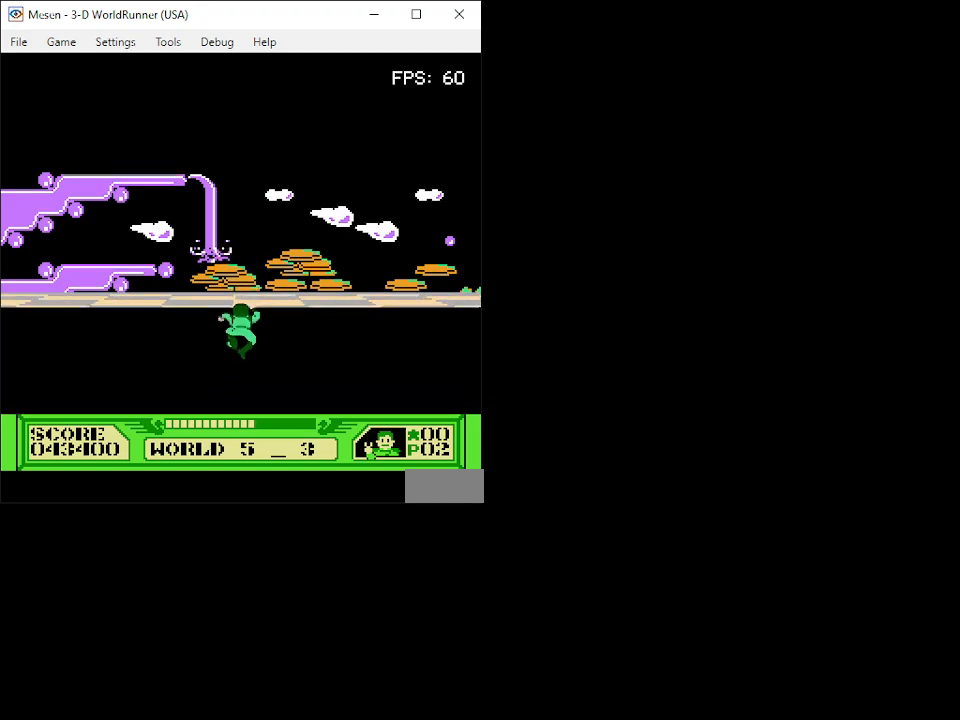
{"buttons": ["DPAD_UP"], "events": [[417, "A", "up"]]}
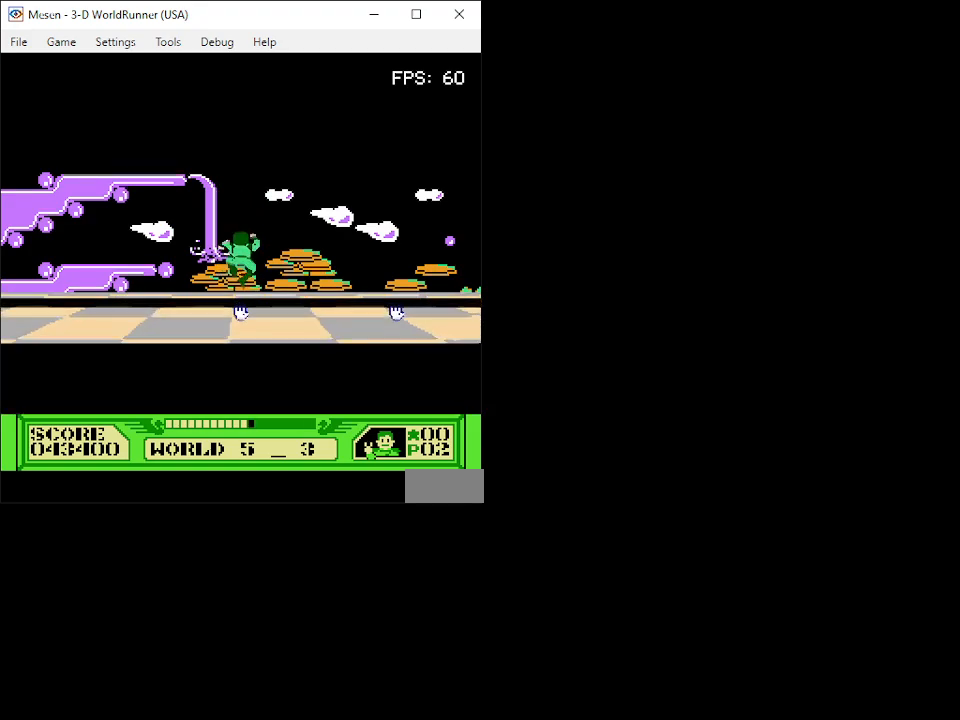
{"buttons": [], "events": [[267, "DPAD_UP", "up"]]}
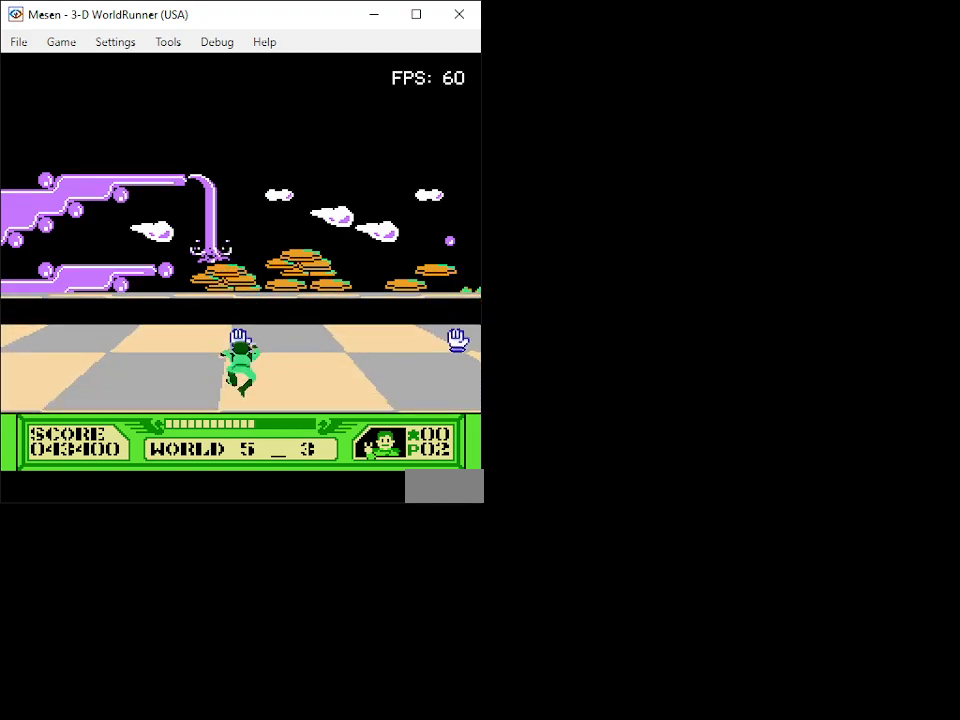
{"buttons": [], "events": [[17, "A", "down"], [350, "A", "up"]]}
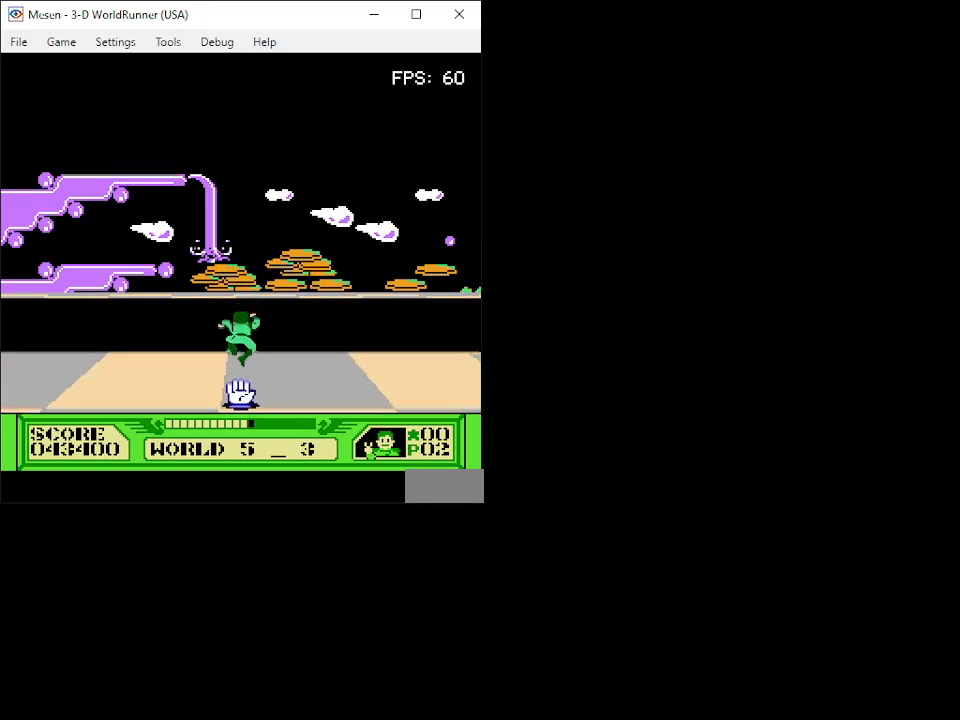
{"buttons": ["A", "DPAD_UP"], "events": [[83, "DPAD_UP", "down"], [200, "A", "down"]]}
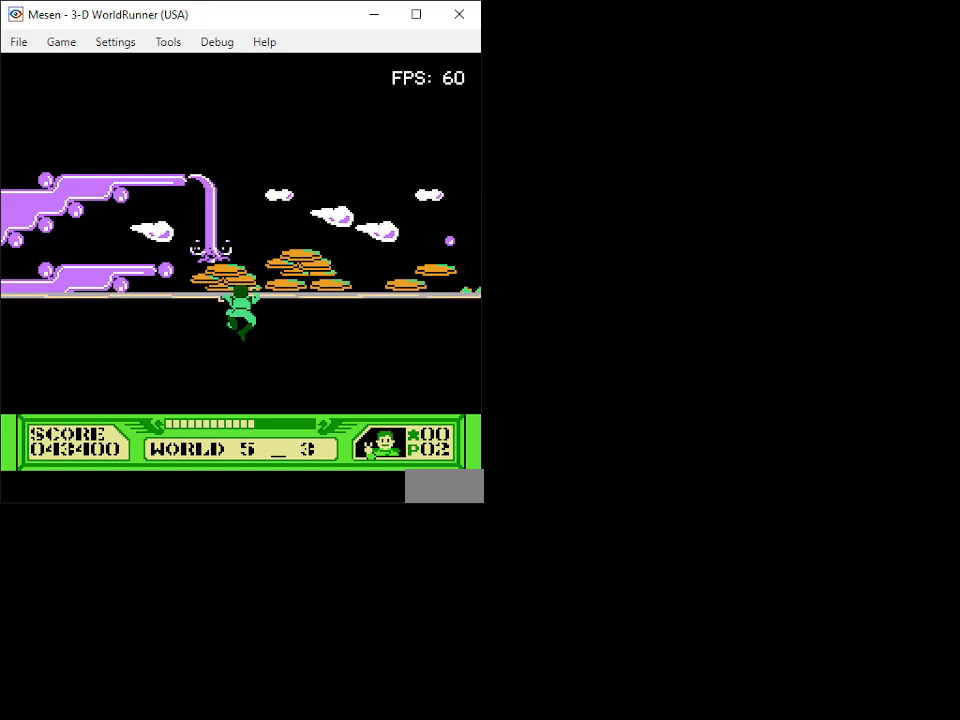
{"buttons": ["A", "DPAD_UP"], "events": []}
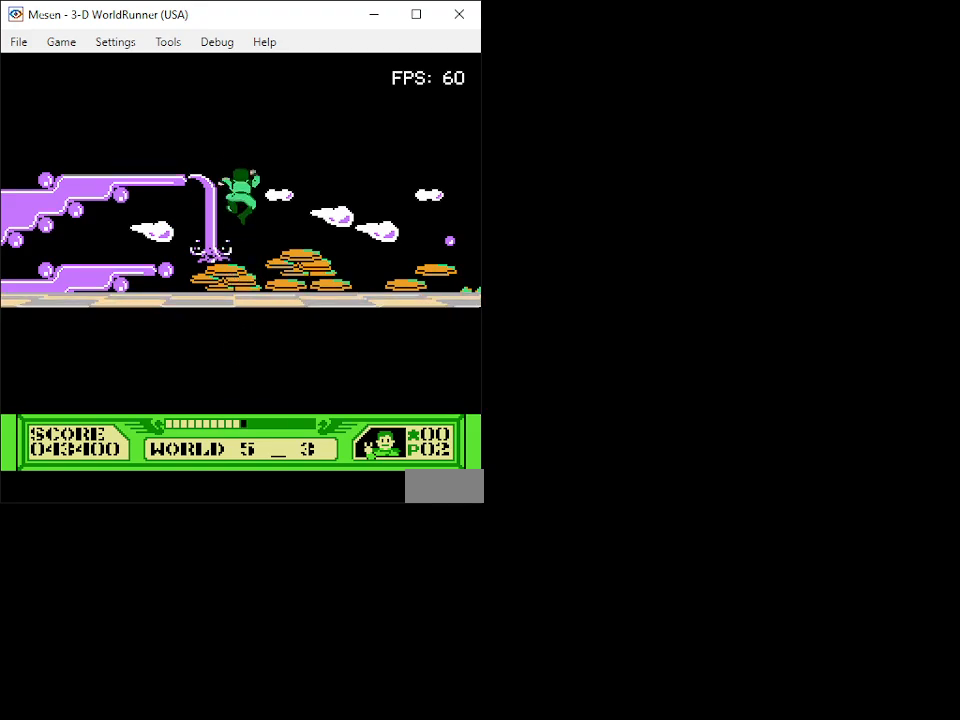
{"buttons": ["DPAD_UP"], "events": [[400, "A", "up"]]}
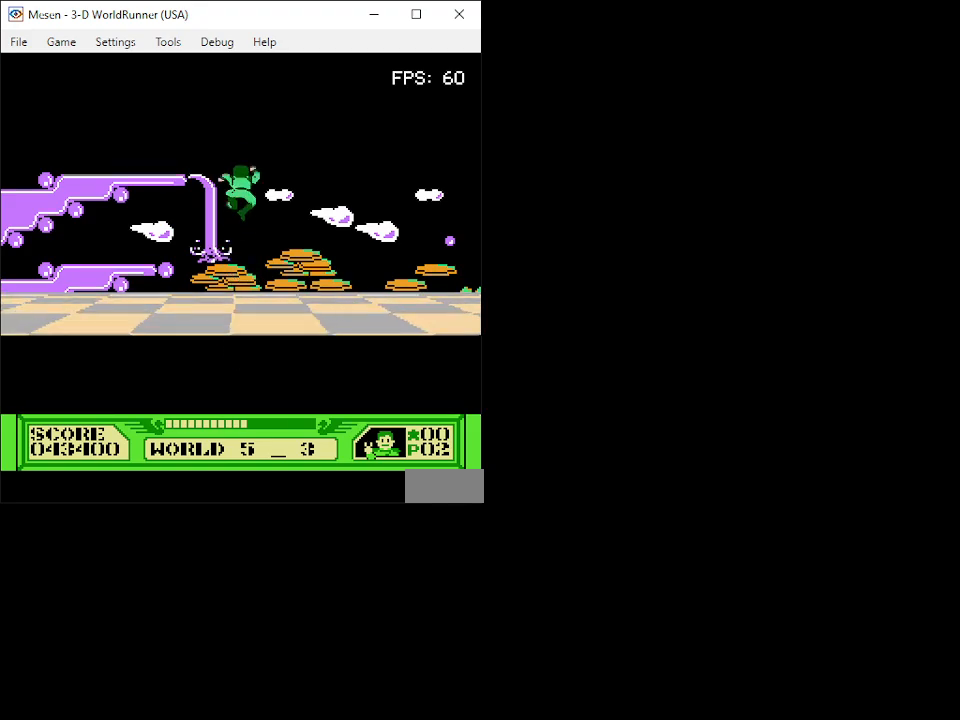
{"buttons": ["DPAD_UP", "DPAD_LEFT"], "events": [[433, "DPAD_LEFT", "down"]]}
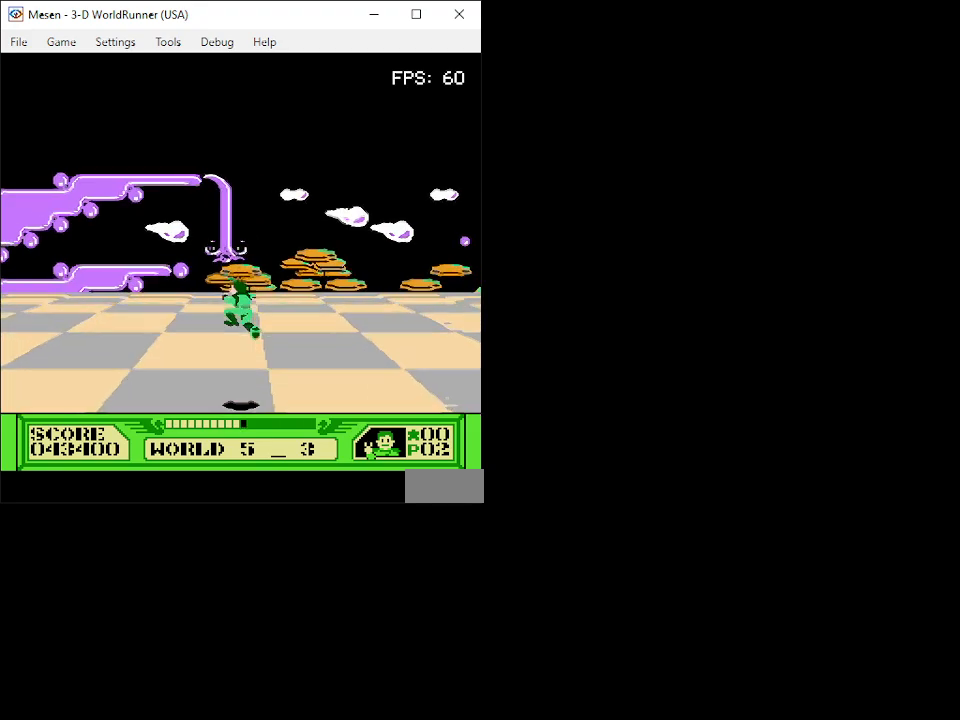
{"buttons": ["DPAD_UP"], "events": [[67, "DPAD_LEFT", "up"]]}
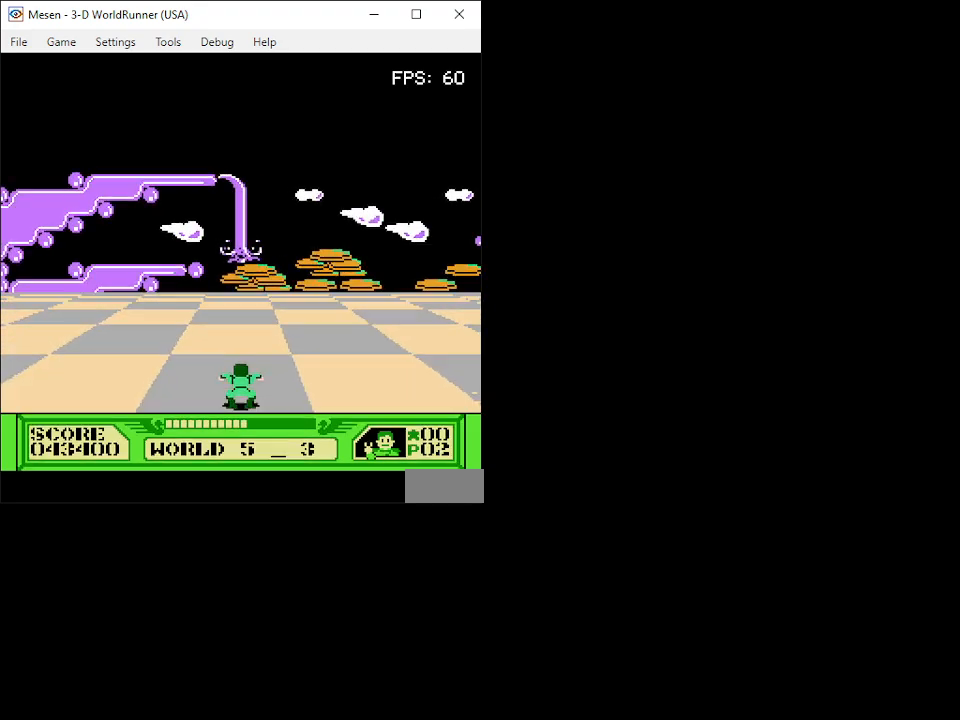
{"buttons": [], "events": [[250, "DPAD_UP", "up"], [267, "B", "down"], [267, "DPAD_LEFT", "down"], [317, "DPAD_LEFT", "up"], [350, "B", "up"], [417, "B", "down"], [500, "B", "up"]]}
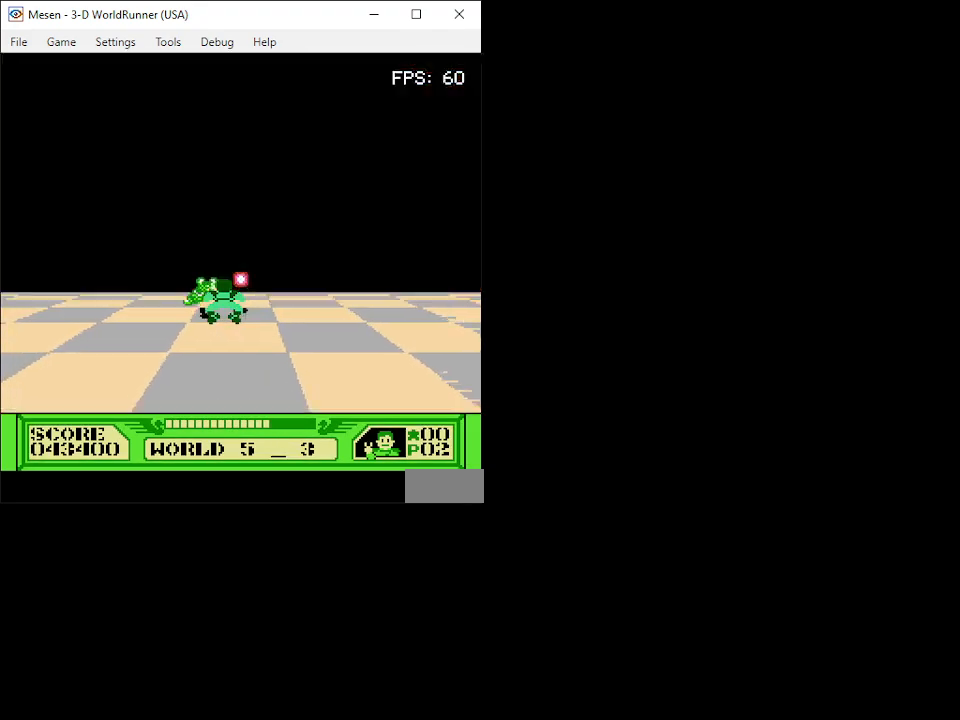
{"buttons": ["B"], "events": [[33, "B", "down"], [117, "B", "up"], [183, "B", "down"], [183, "DPAD_DOWN", "down"], [200, "DPAD_RIGHT", "down"], [250, "B", "up"], [283, "B", "down"], [383, "B", "up"], [400, "DPAD_DOWN", "up"], [433, "DPAD_RIGHT", "up"], [450, "B", "down"]]}
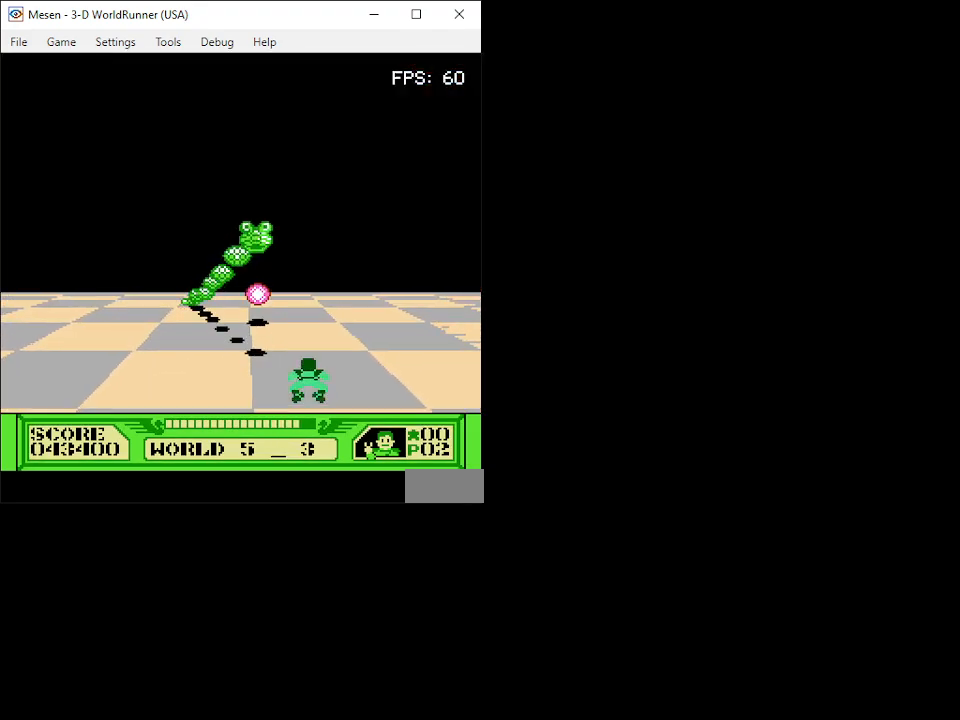
{"buttons": [], "events": [[33, "B", "up"], [50, "DPAD_RIGHT", "down"], [100, "B", "down"], [117, "DPAD_UP", "down"], [183, "B", "up"], [250, "B", "down"], [333, "B", "up"], [367, "DPAD_RIGHT", "up"], [400, "DPAD_UP", "up"], [417, "B", "down"], [500, "B", "up"]]}
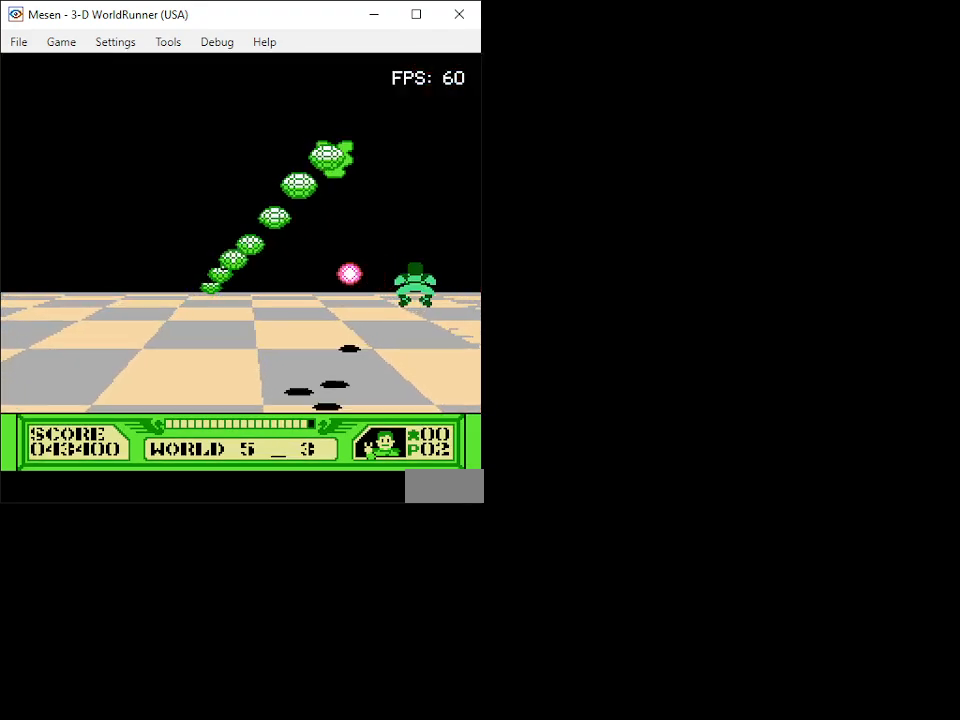
{"buttons": ["DPAD_DOWN", "DPAD_LEFT"], "events": [[67, "B", "down"], [150, "B", "up"], [233, "B", "down"], [283, "DPAD_DOWN", "down"], [300, "B", "up"], [333, "DPAD_LEFT", "down"], [383, "B", "down"], [450, "B", "up"]]}
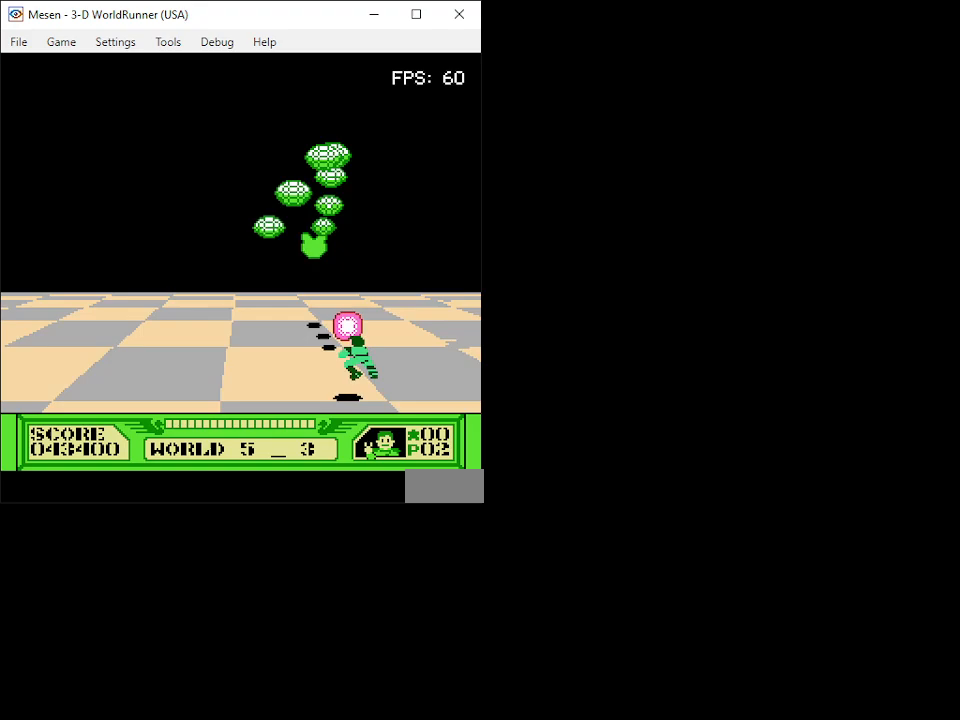
{"buttons": [], "events": [[17, "B", "down"], [100, "B", "up"], [167, "B", "down"], [233, "B", "up"], [233, "DPAD_DOWN", "up"], [300, "B", "down"], [350, "DPAD_LEFT", "up"], [367, "B", "up"], [433, "B", "down"], [500, "B", "up"]]}
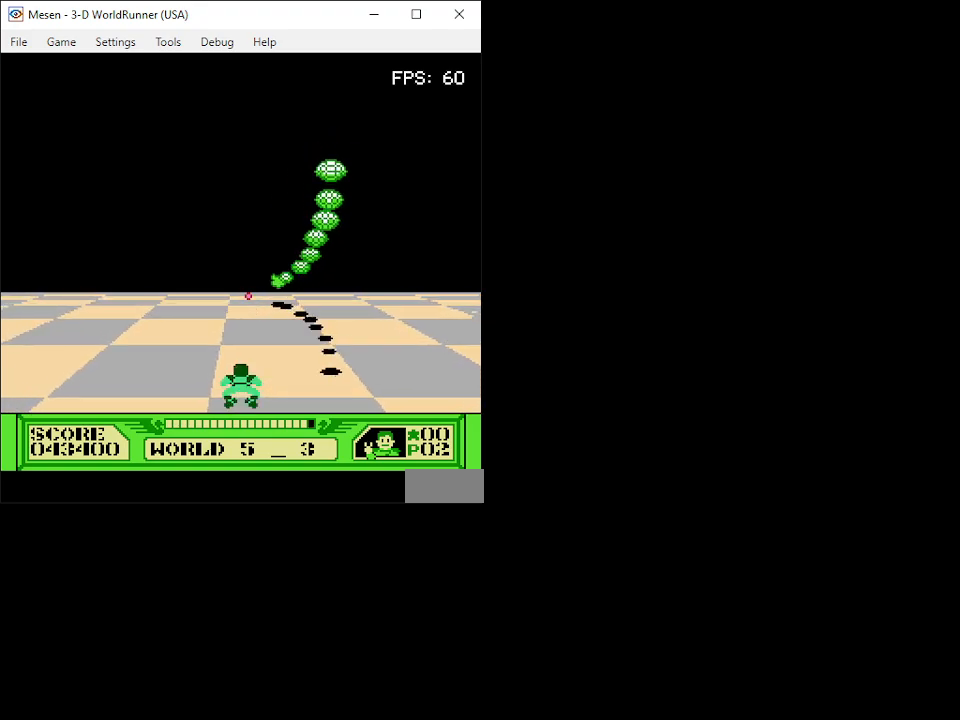
{"buttons": ["B"], "events": [[67, "B", "down"], [83, "DPAD_LEFT", "down"], [150, "B", "up"], [217, "B", "down"], [283, "B", "up"], [333, "B", "down"], [400, "B", "up"], [433, "DPAD_LEFT", "up"], [450, "B", "down"]]}
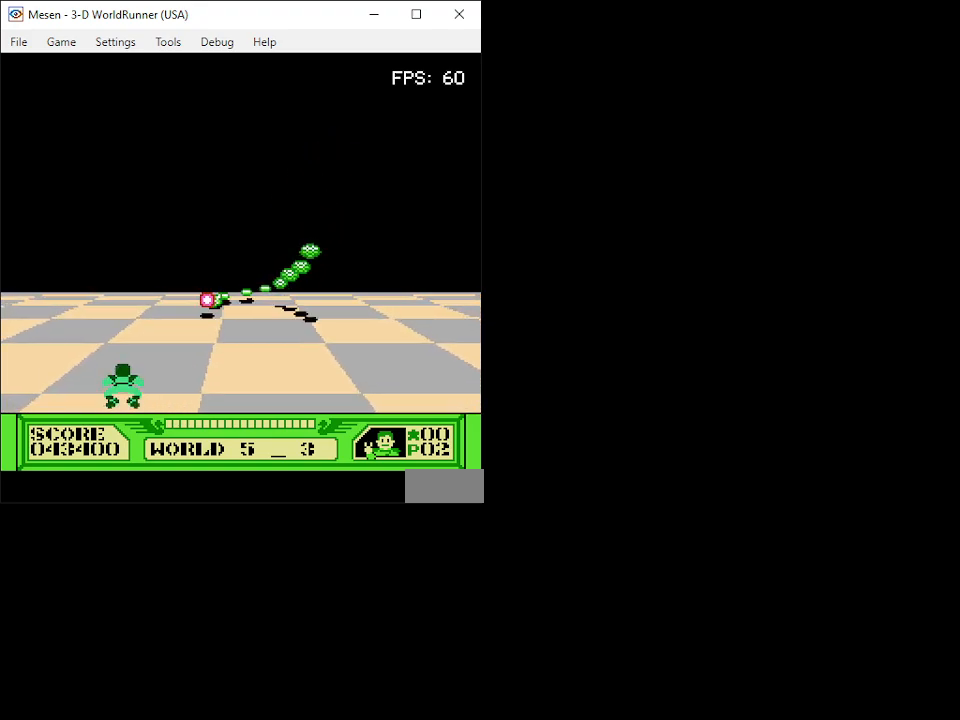
{"buttons": ["B"], "events": [[33, "B", "up"], [67, "B", "down"], [117, "DPAD_UP", "down"], [133, "B", "up"], [150, "DPAD_LEFT", "down"], [167, "B", "down"], [217, "DPAD_UP", "up"], [233, "B", "up"], [250, "DPAD_LEFT", "up"], [267, "B", "down"], [350, "B", "up"], [367, "B", "down"], [450, "B", "up"], [483, "B", "down"]]}
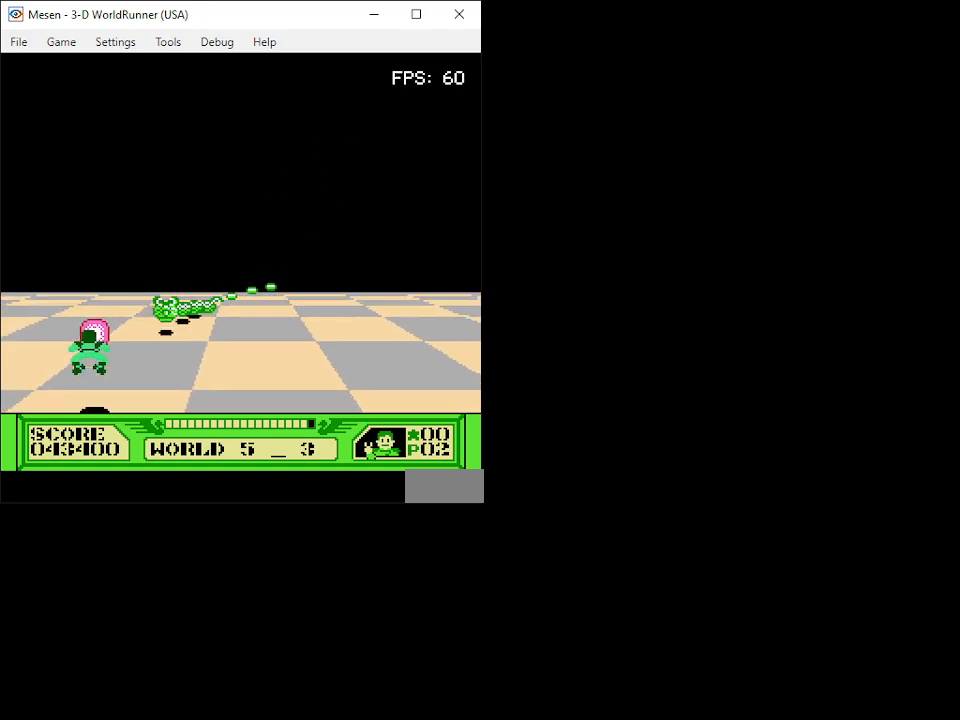
{"buttons": ["DPAD_UP", "DPAD_RIGHT"], "events": [[17, "DPAD_DOWN", "down"], [117, "DPAD_RIGHT", "down"], [167, "B", "up"], [217, "B", "down"], [283, "DPAD_DOWN", "up"], [300, "B", "up"], [350, "B", "down"], [450, "B", "up"], [450, "DPAD_UP", "down"]]}
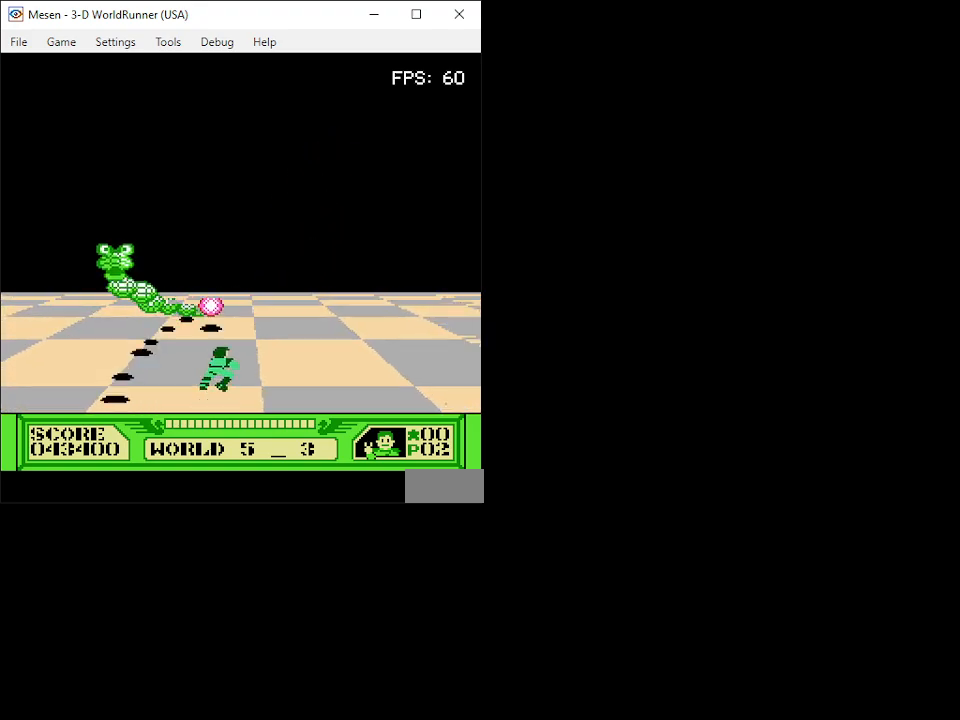
{"buttons": ["DPAD_UP"], "events": [[33, "B", "down"], [117, "B", "up"], [200, "B", "down"], [200, "DPAD_RIGHT", "up"], [300, "B", "up"], [417, "B", "down"], [500, "B", "up"]]}
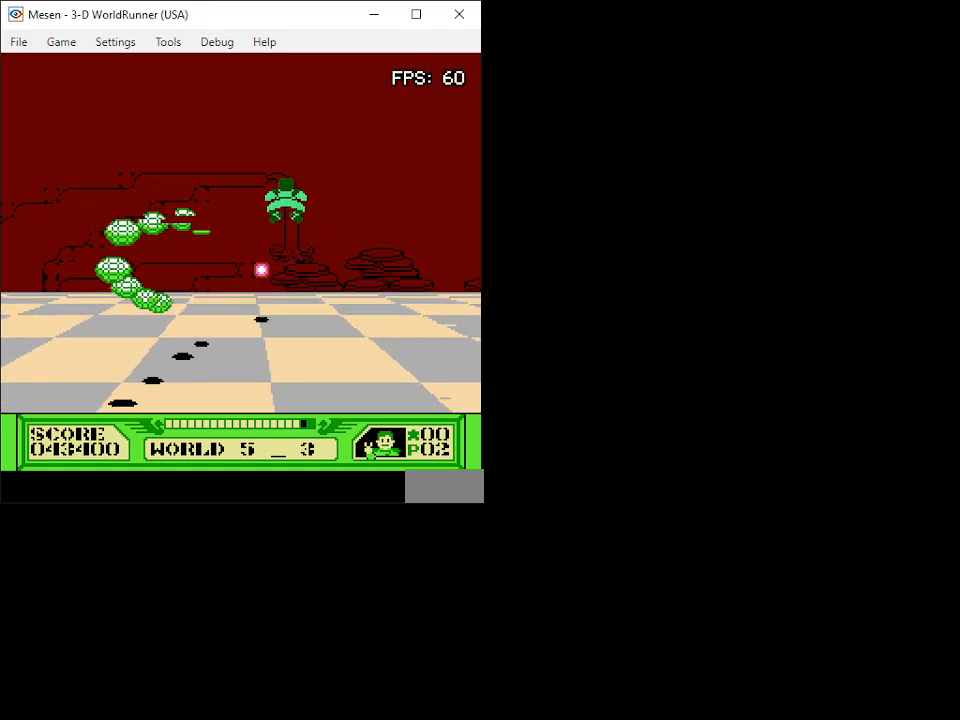
{"buttons": ["DPAD_DOWN"], "events": [[67, "B", "down"], [67, "DPAD_RIGHT", "down"], [117, "DPAD_UP", "up"], [150, "B", "up"], [150, "DPAD_RIGHT", "up"], [217, "DPAD_DOWN", "down"], [217, "DPAD_RIGHT", "down"], [233, "B", "down"], [300, "B", "up"], [383, "B", "down"], [383, "DPAD_RIGHT", "up"], [433, "B", "up"]]}
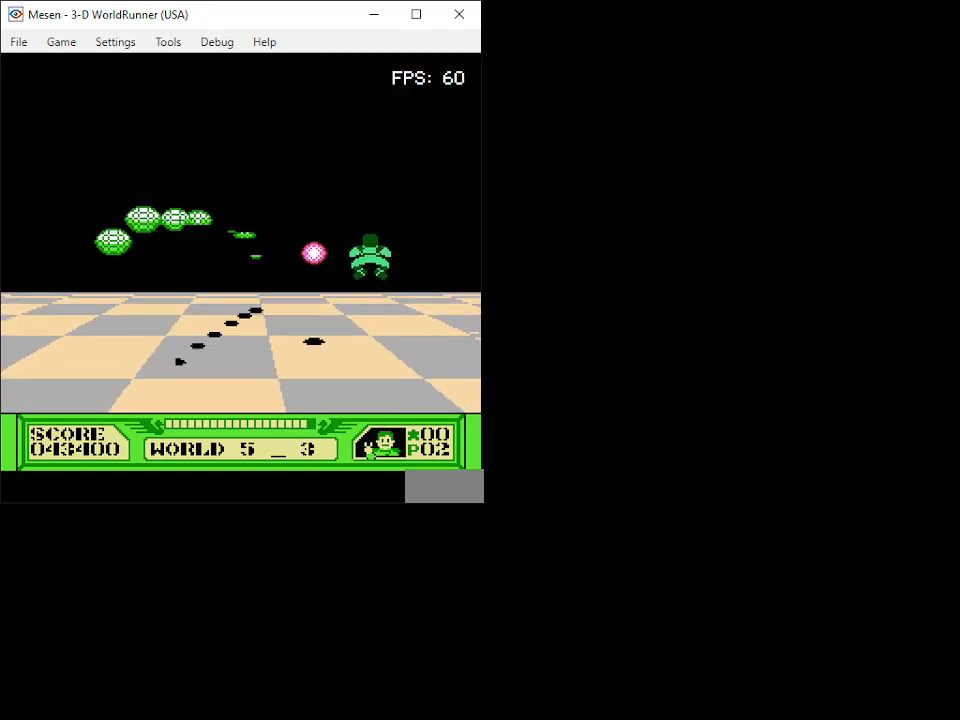
{"buttons": ["DPAD_DOWN"], "events": [[17, "B", "down"], [100, "B", "up"], [167, "B", "down"], [167, "DPAD_RIGHT", "down"], [217, "DPAD_RIGHT", "up"], [250, "B", "up"], [300, "B", "down"], [367, "B", "up"], [450, "B", "down"], [500, "B", "up"]]}
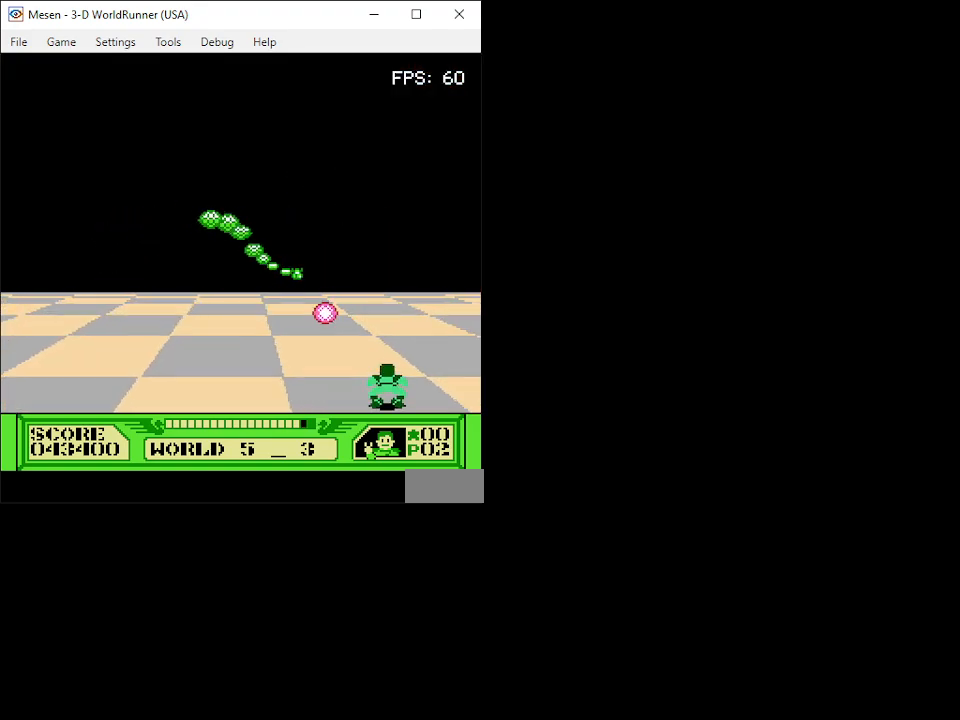
{"buttons": ["B", "DPAD_LEFT"], "events": [[67, "B", "down"], [67, "DPAD_DOWN", "up"], [67, "DPAD_LEFT", "down"], [117, "DPAD_LEFT", "up"], [150, "B", "up"], [150, "DPAD_LEFT", "down"], [200, "B", "down"], [267, "B", "up"], [267, "DPAD_LEFT", "up"], [350, "B", "down"], [400, "B", "up"], [433, "B", "down"], [500, "DPAD_LEFT", "down"]]}